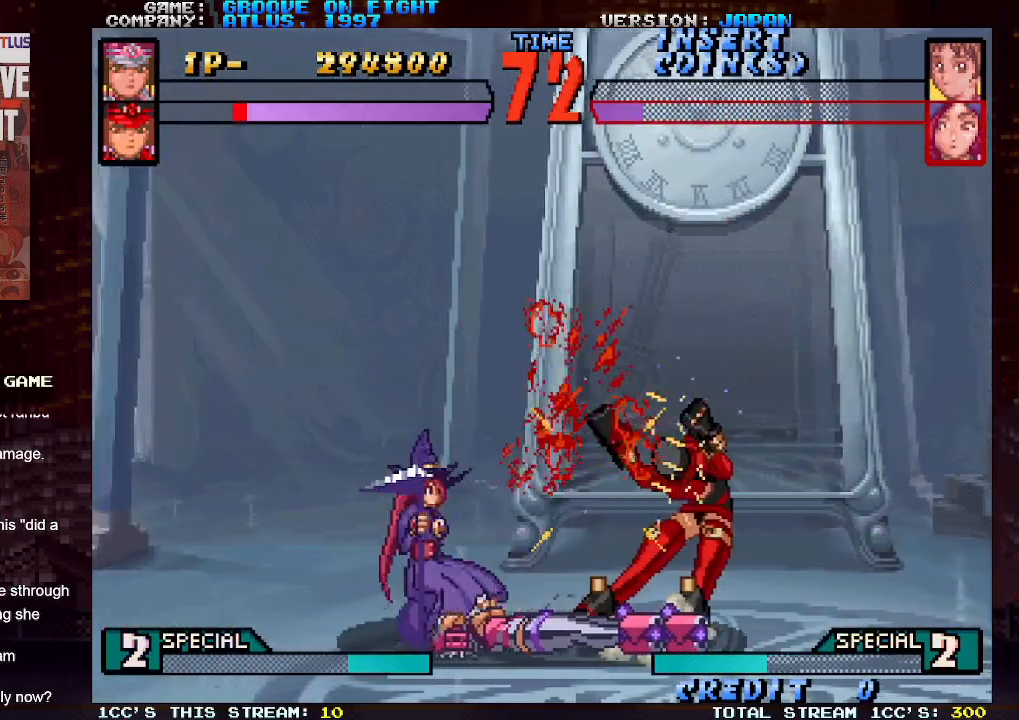
Gameplay with a controller (arcade stick); each line is a JSON object with the inputs held at the frame after it. "events" lists button and stick changes between this image and that frame as [ms after this image, input, new state], when the widget could be followed in between. Not read: L3 R3.
{"buttons": [], "left_stick": "down-right", "events": [[17, "CROSS", "up"], [33, "left_stick", "right"], [133, "CROSS", "down"], [200, "CROSS", "up"], [283, "left_stick", "down-right"]]}
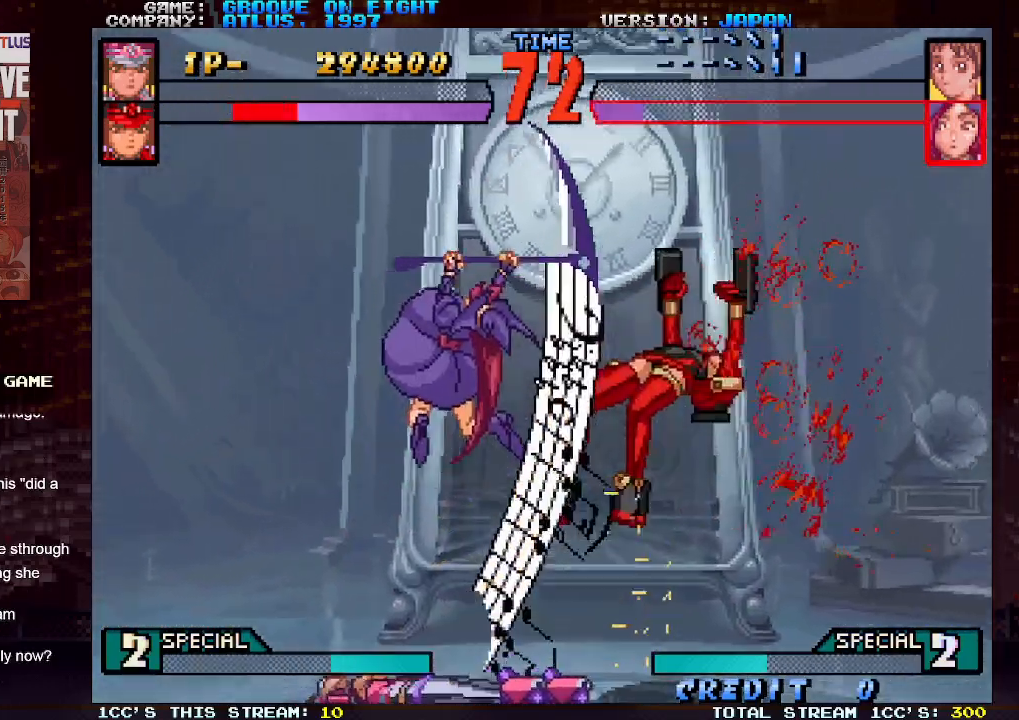
{"buttons": ["TRIANGLE"], "left_stick": "down-right", "events": [[417, "SQUARE", "down"], [483, "SQUARE", "up"], [500, "TRIANGLE", "down"]]}
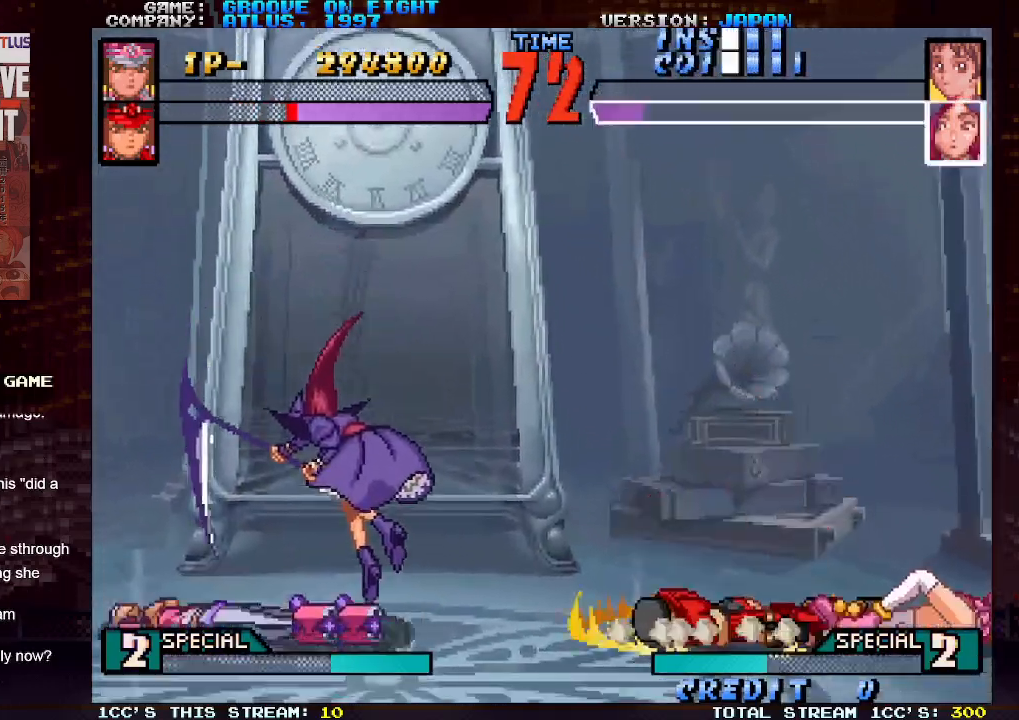
{"buttons": ["SQUARE"], "left_stick": "right", "events": [[83, "SQUARE", "down"], [117, "TRIANGLE", "up"], [167, "TRIANGLE", "down"], [183, "SQUARE", "up"], [233, "left_stick", "right"], [250, "SQUARE", "down"], [267, "TRIANGLE", "up"], [333, "TRIANGLE", "down"], [350, "SQUARE", "up"], [417, "SQUARE", "down"], [450, "TRIANGLE", "up"]]}
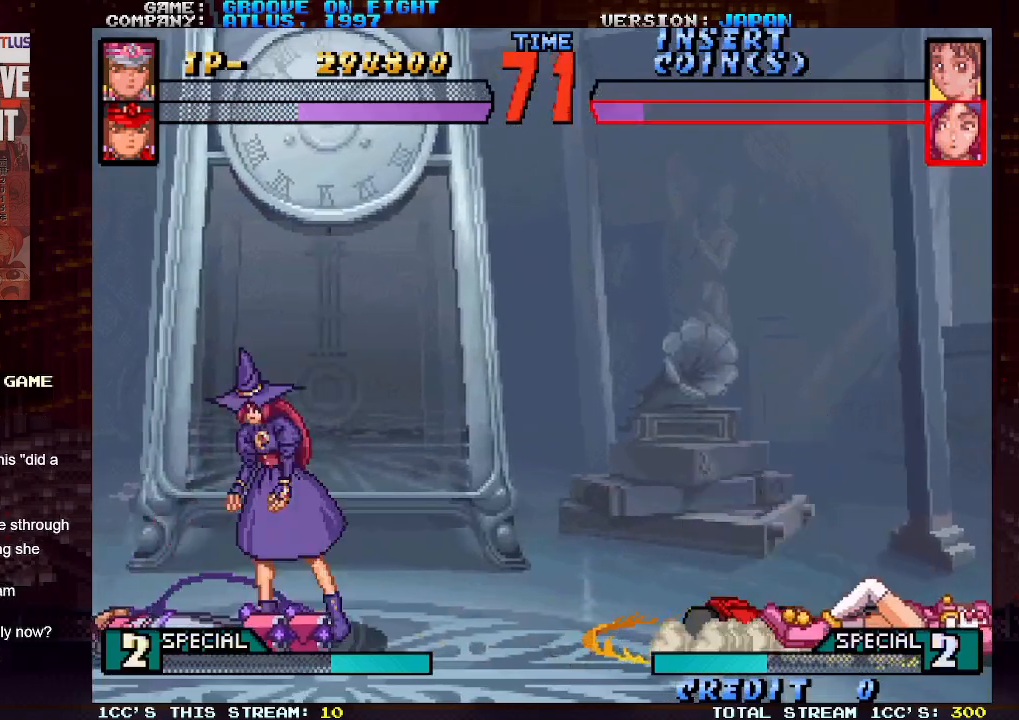
{"buttons": [], "left_stick": "center", "events": [[33, "SQUARE", "up"], [333, "left_stick", "center"]]}
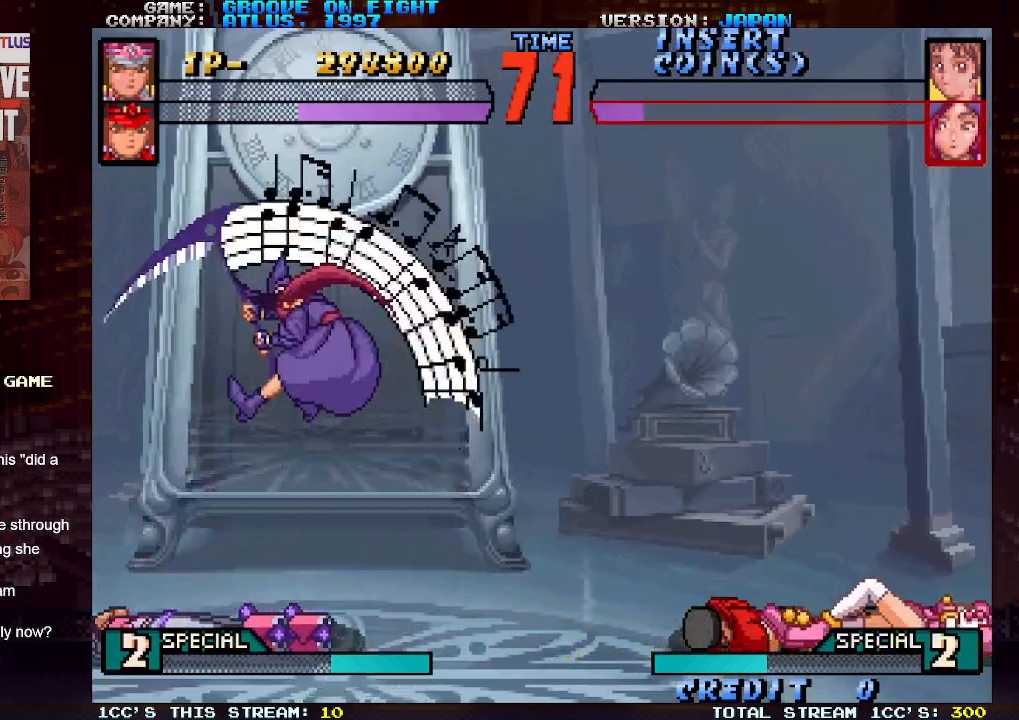
{"buttons": [], "left_stick": "center", "events": [[117, "left_stick", "down"], [300, "left_stick", "left"], [350, "SQUARE", "down"], [417, "SQUARE", "up"], [417, "left_stick", "center"]]}
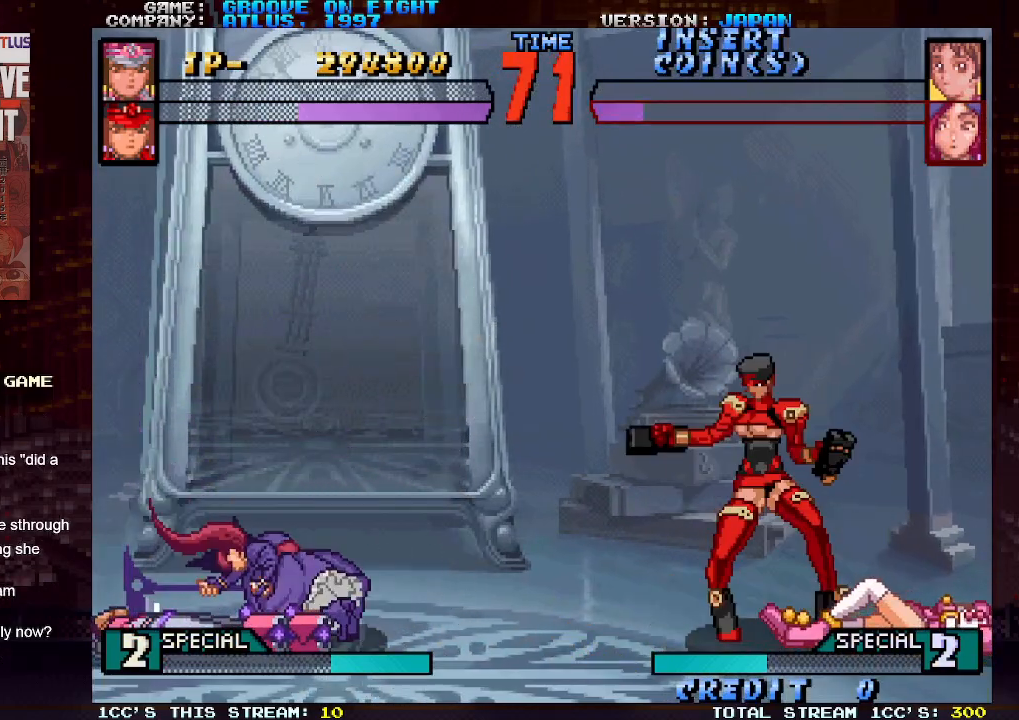
{"buttons": [], "left_stick": "center", "events": [[33, "left_stick", "down"], [133, "left_stick", "left"], [150, "SQUARE", "down"], [250, "SQUARE", "up"], [267, "left_stick", "center"]]}
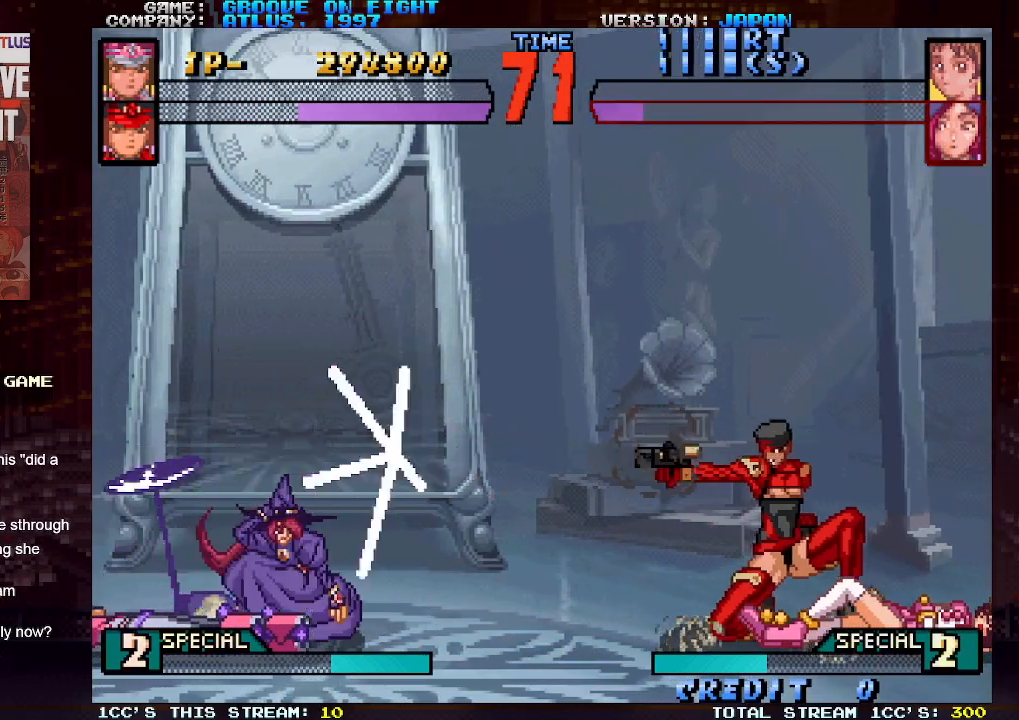
{"buttons": [], "left_stick": "center", "events": []}
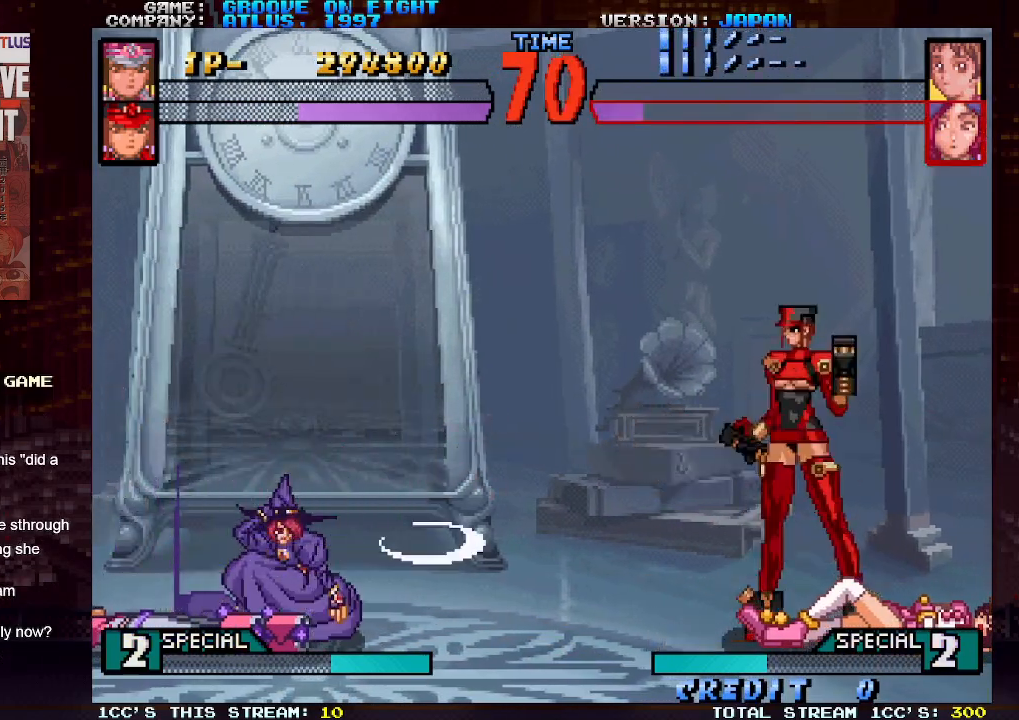
{"buttons": [], "left_stick": "right", "events": [[100, "left_stick", "right"]]}
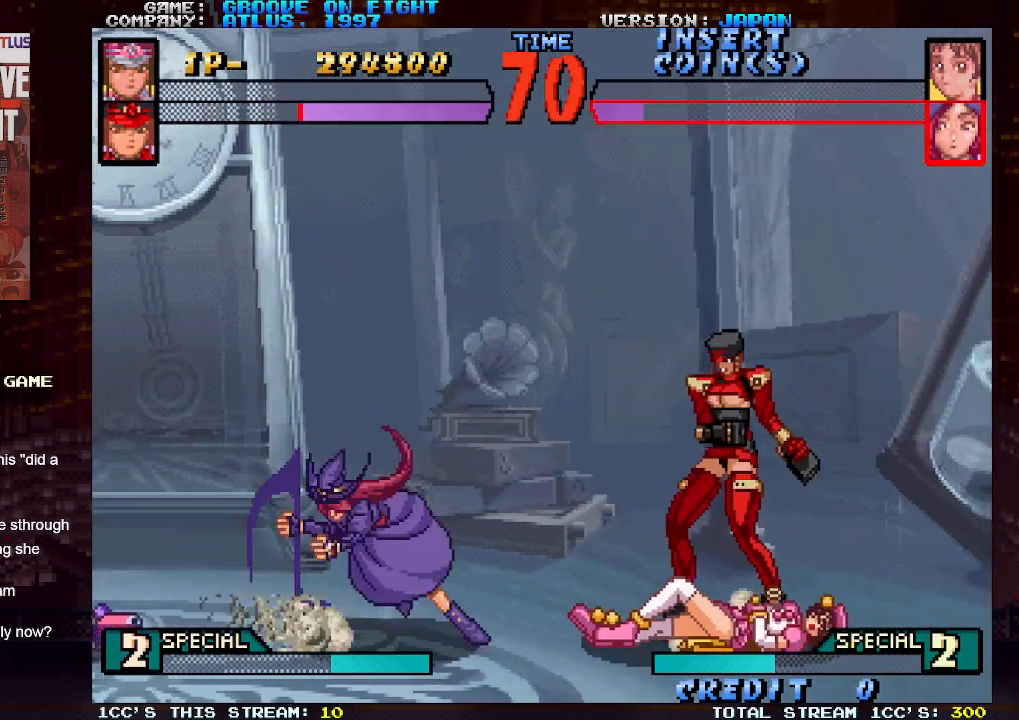
{"buttons": [], "left_stick": "right", "events": [[100, "left_stick", "center"], [150, "left_stick", "down"], [250, "left_stick", "right"], [267, "CROSS", "down"], [350, "CROSS", "up"]]}
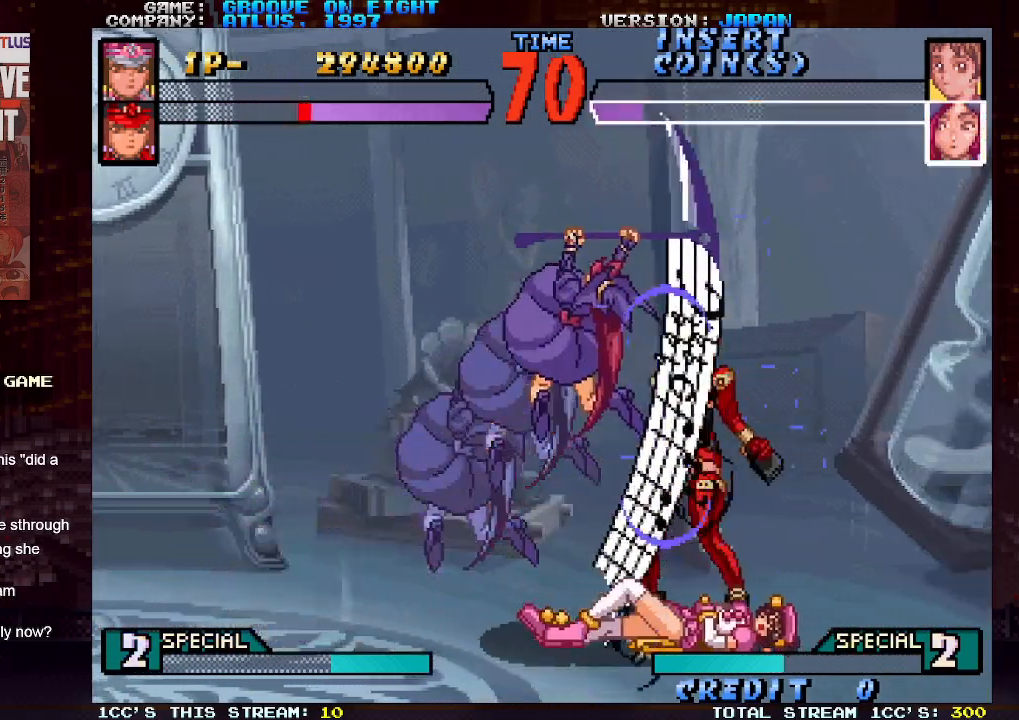
{"buttons": [], "left_stick": "down-right", "events": [[167, "left_stick", "center"], [317, "left_stick", "down"], [367, "left_stick", "down-right"]]}
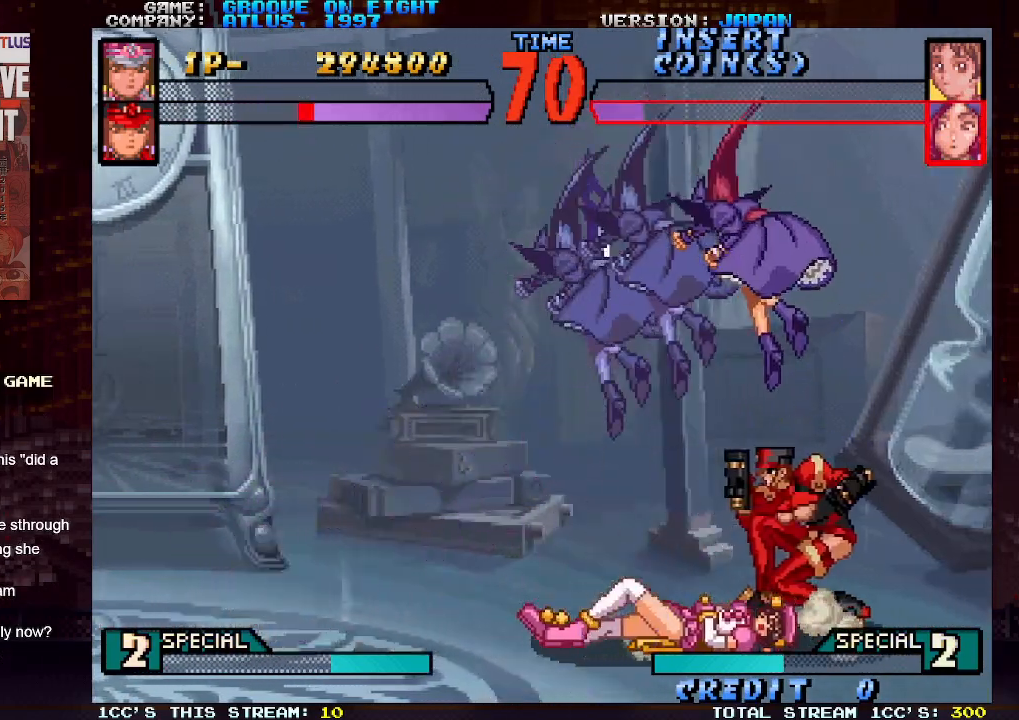
{"buttons": ["CROSS"], "left_stick": "center", "events": [[50, "left_stick", "center"], [267, "left_stick", "down"], [350, "SQUARE", "down"], [400, "SQUARE", "up"], [450, "left_stick", "center"], [500, "CROSS", "down"]]}
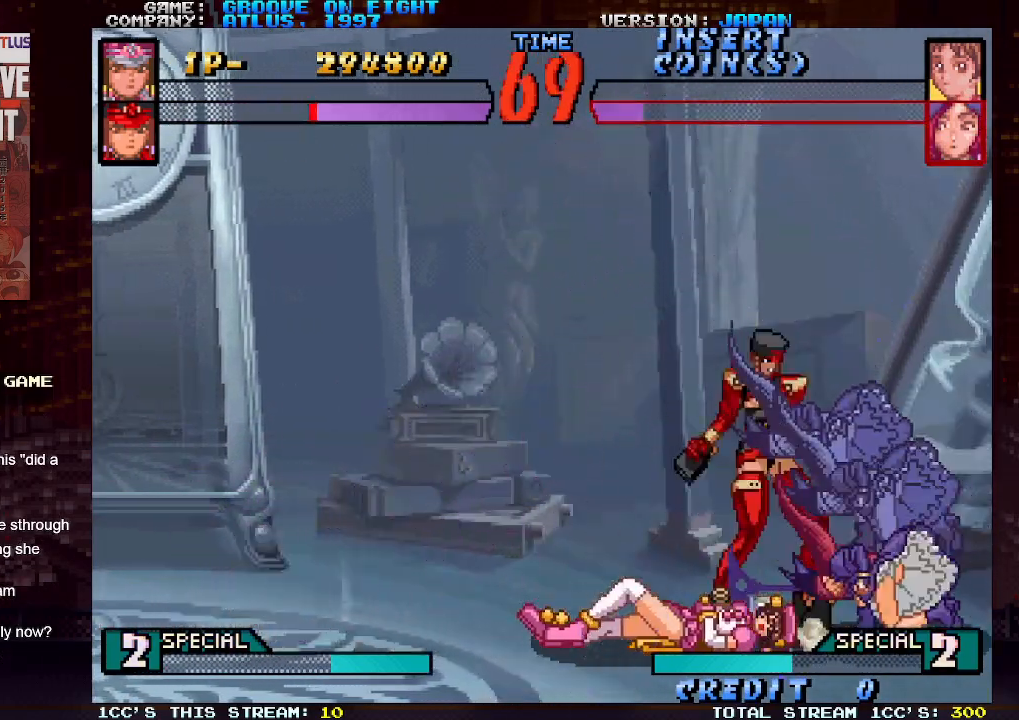
{"buttons": ["CROSS"], "left_stick": "left", "events": [[50, "CROSS", "up"], [117, "CROSS", "down"], [183, "CROSS", "up"], [233, "CROSS", "down"], [333, "CROSS", "up"], [367, "left_stick", "down"], [467, "left_stick", "left"], [483, "CROSS", "down"]]}
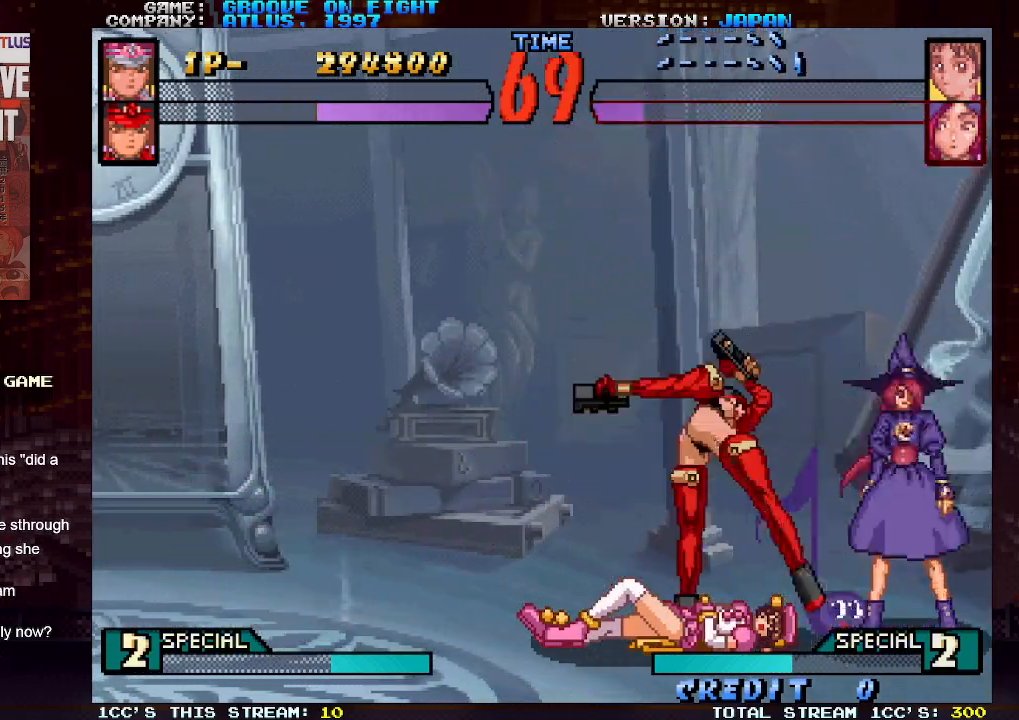
{"buttons": [], "left_stick": "center", "events": [[17, "CROSS", "up"], [83, "left_stick", "center"], [100, "CROSS", "down"], [167, "CROSS", "up"], [167, "left_stick", "down"], [283, "left_stick", "left"], [300, "CROSS", "down"], [367, "CROSS", "up"], [383, "left_stick", "center"]]}
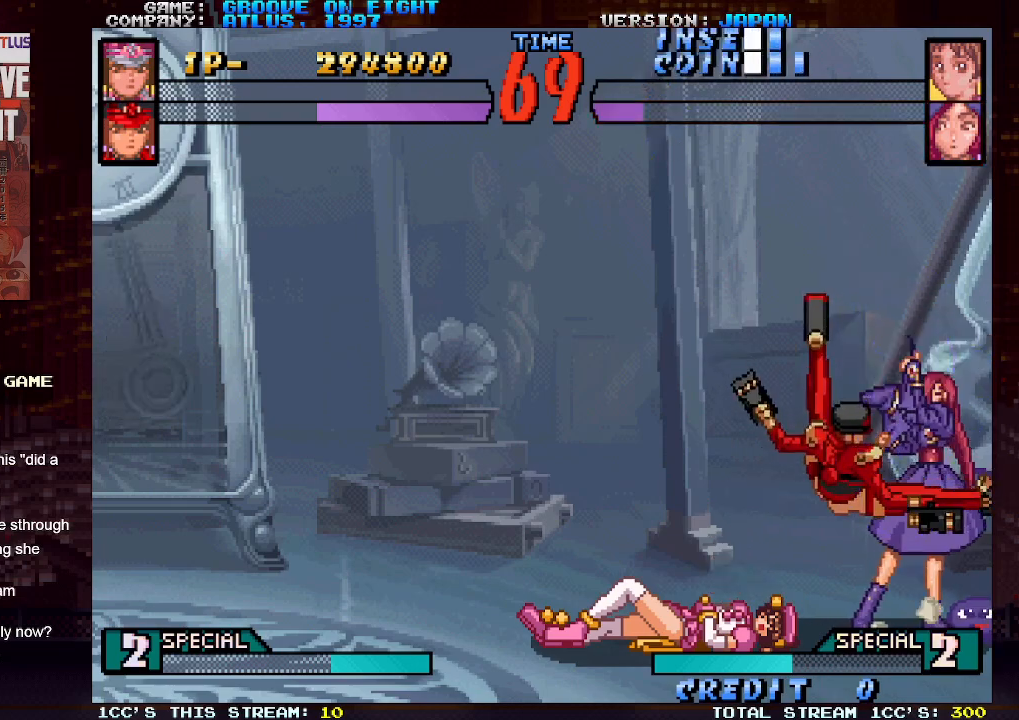
{"buttons": [], "left_stick": "down-left", "events": [[400, "left_stick", "left"], [500, "left_stick", "down-left"]]}
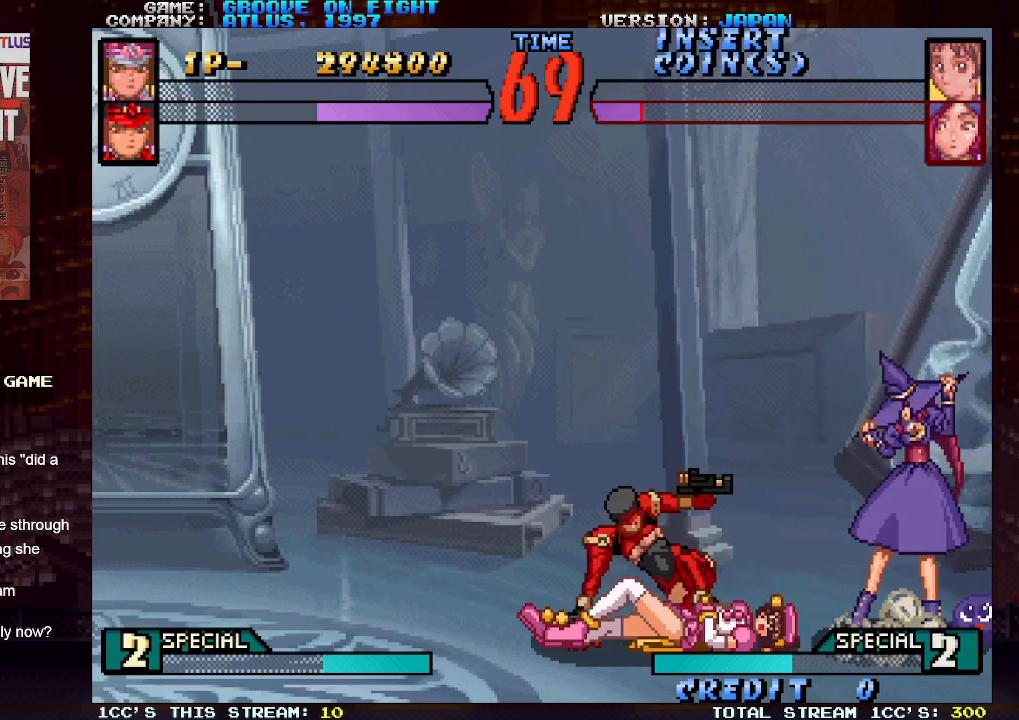
{"buttons": [], "left_stick": "down-left", "events": [[383, "SQUARE", "down"], [450, "SQUARE", "up"]]}
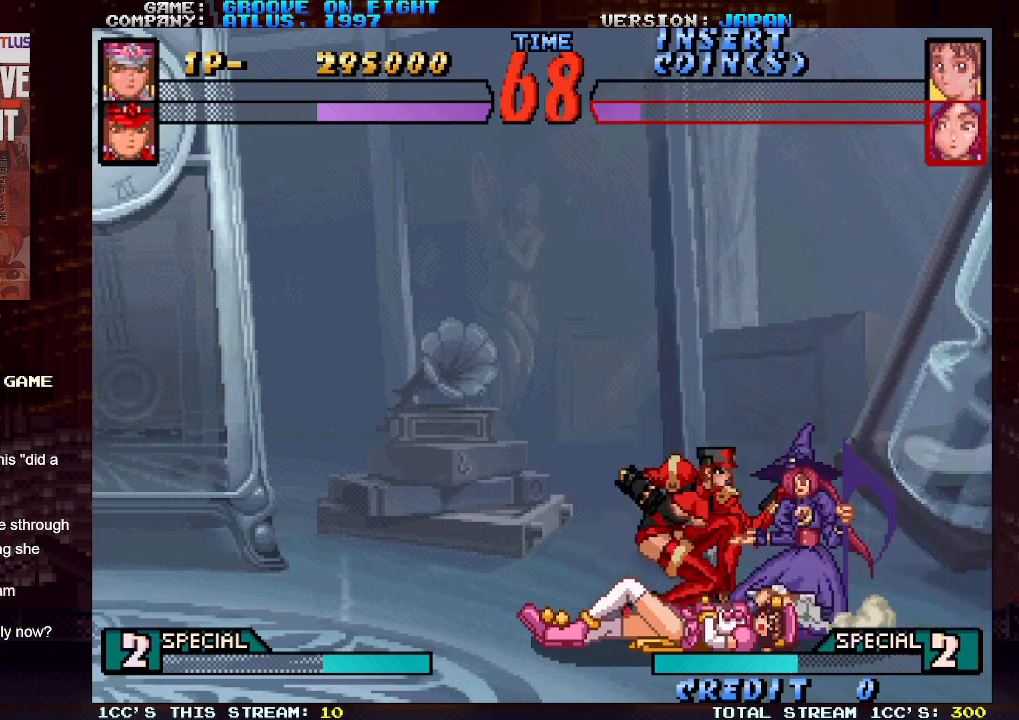
{"buttons": ["CROSS"], "left_stick": "left", "events": [[33, "left_stick", "center"], [83, "CROSS", "down"], [133, "CROSS", "up"], [217, "CROSS", "down"], [283, "CROSS", "up"], [317, "left_stick", "right"], [383, "left_stick", "down"], [467, "left_stick", "left"], [483, "CROSS", "down"]]}
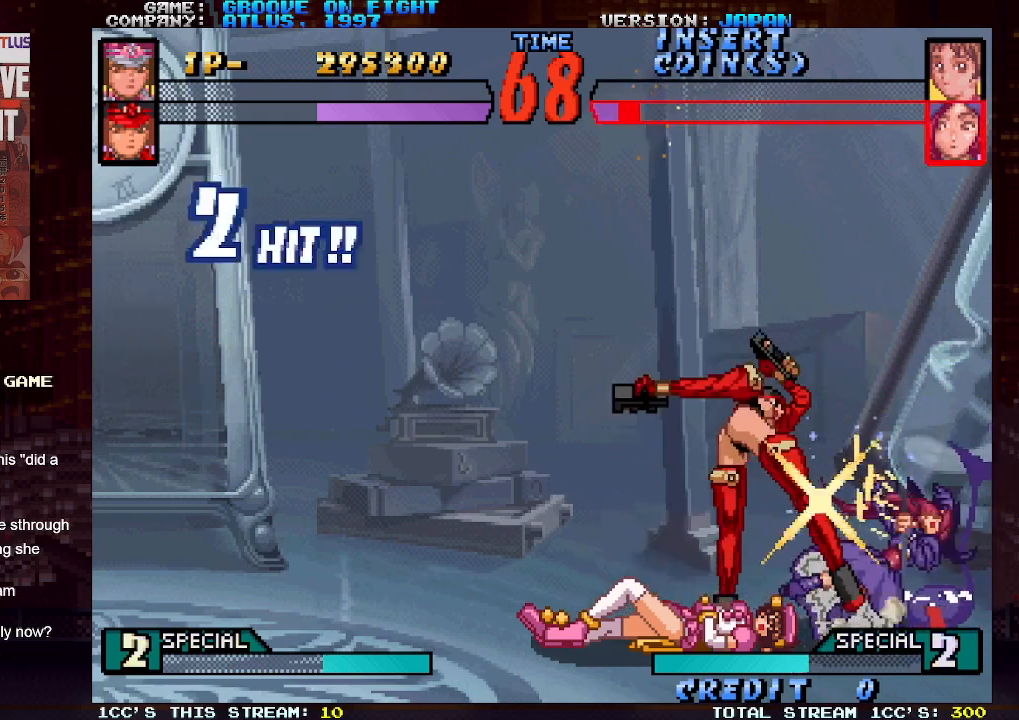
{"buttons": [], "left_stick": "center", "events": [[17, "CROSS", "up"], [33, "left_stick", "center"], [67, "CROSS", "down"], [117, "CROSS", "up"]]}
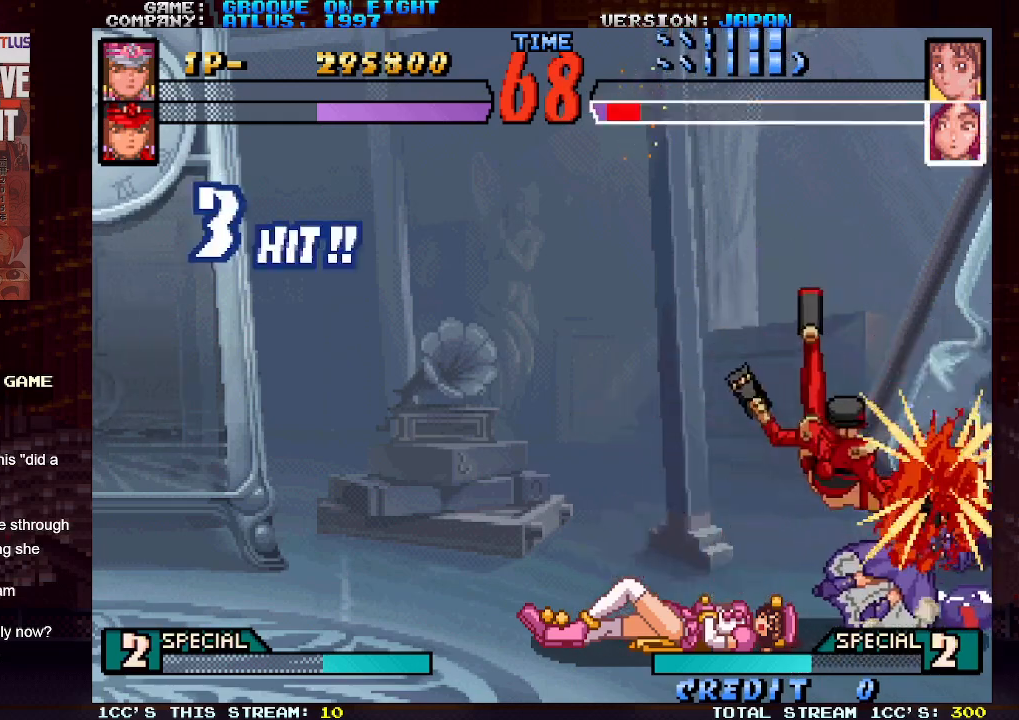
{"buttons": [], "left_stick": "center", "events": []}
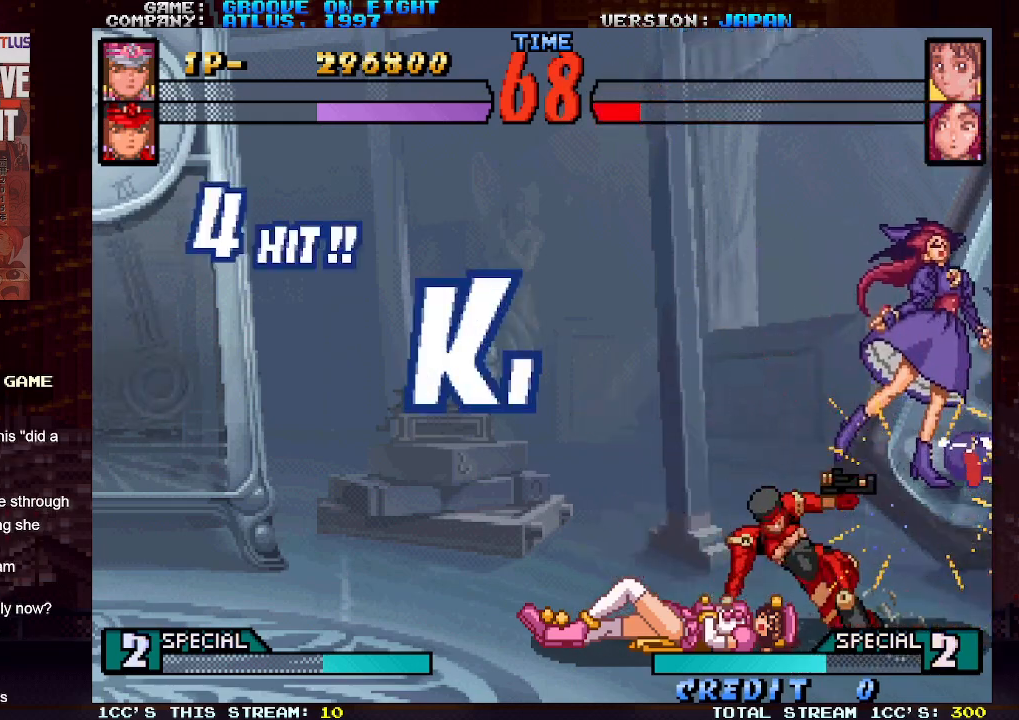
{"buttons": [], "left_stick": "center", "events": [[300, "CROSS", "down"], [333, "CROSS", "up"]]}
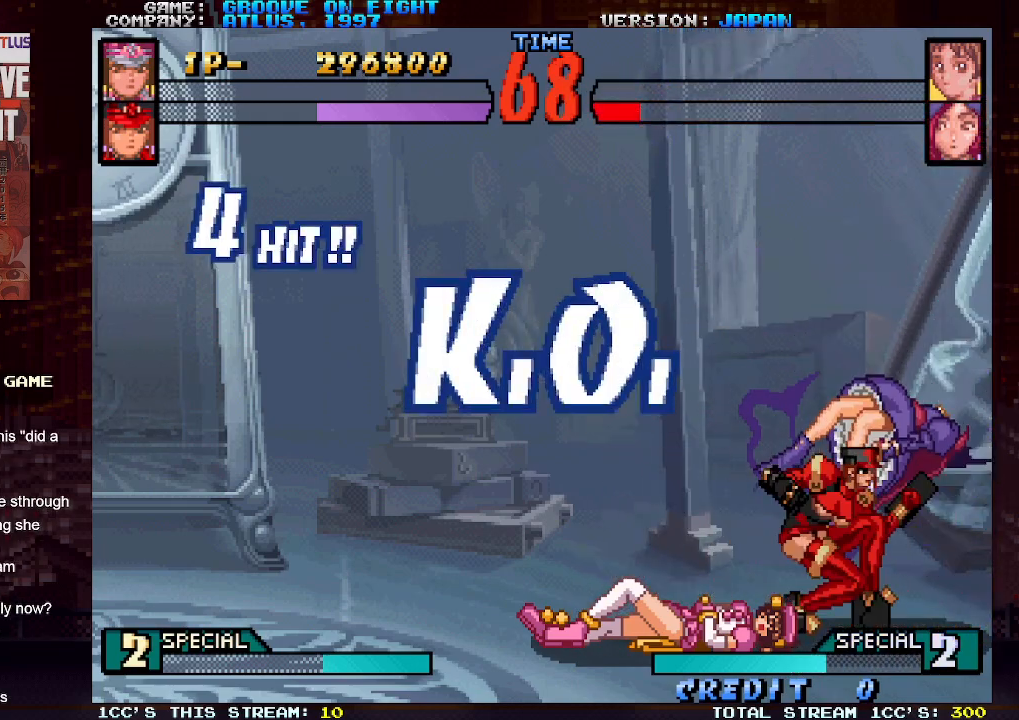
{"buttons": [], "left_stick": "center", "events": []}
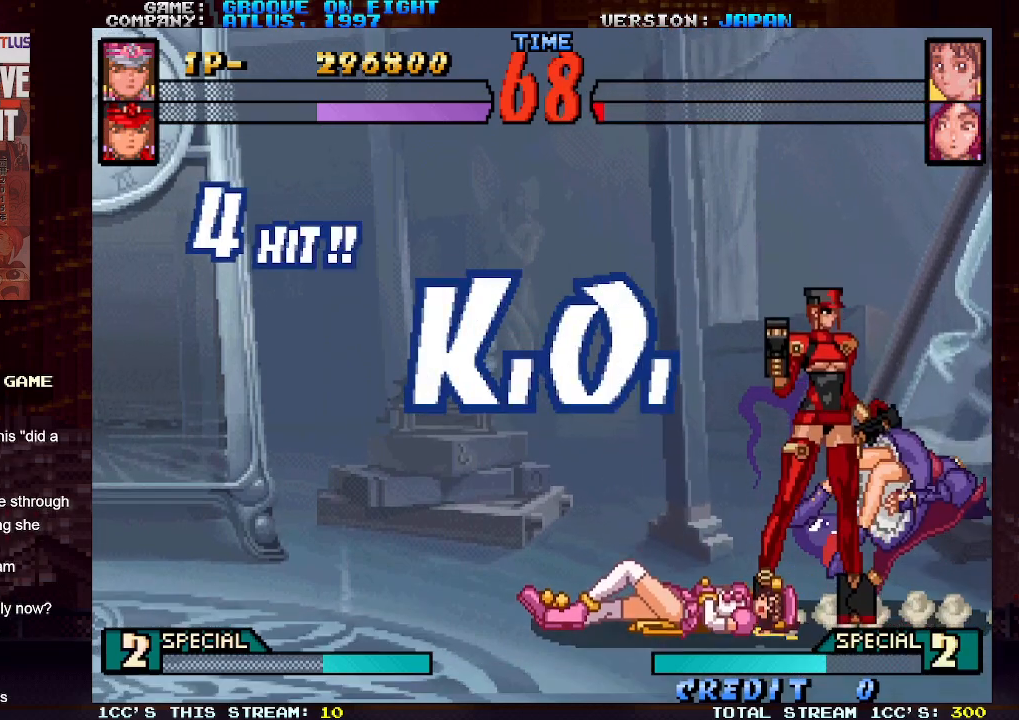
{"buttons": [], "left_stick": "center", "events": []}
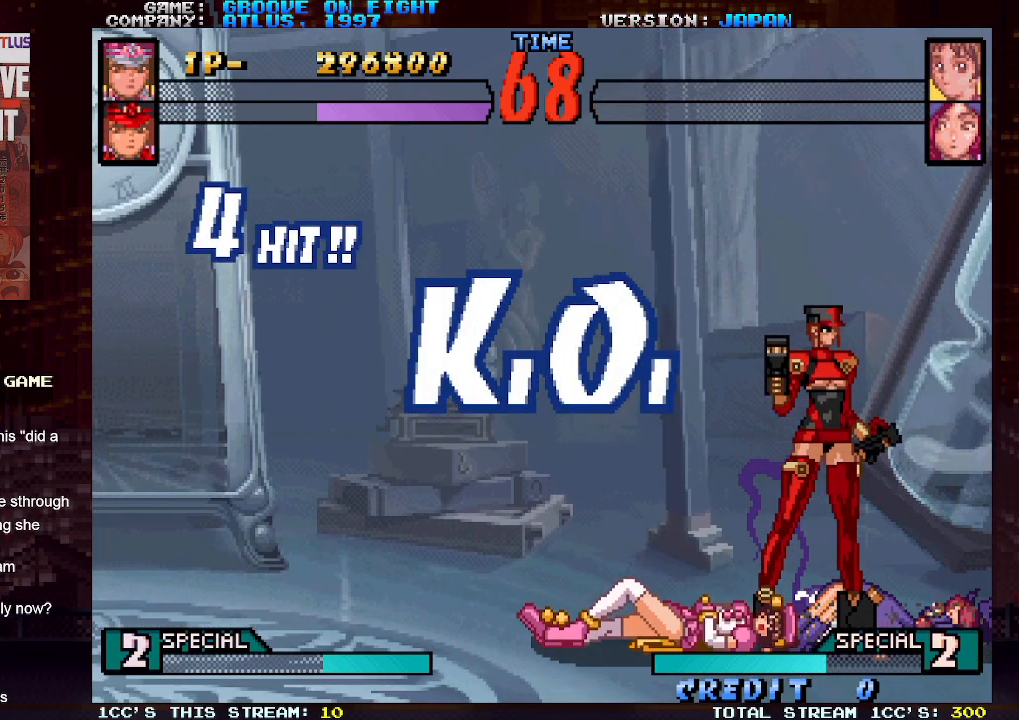
{"buttons": [], "left_stick": "center", "events": []}
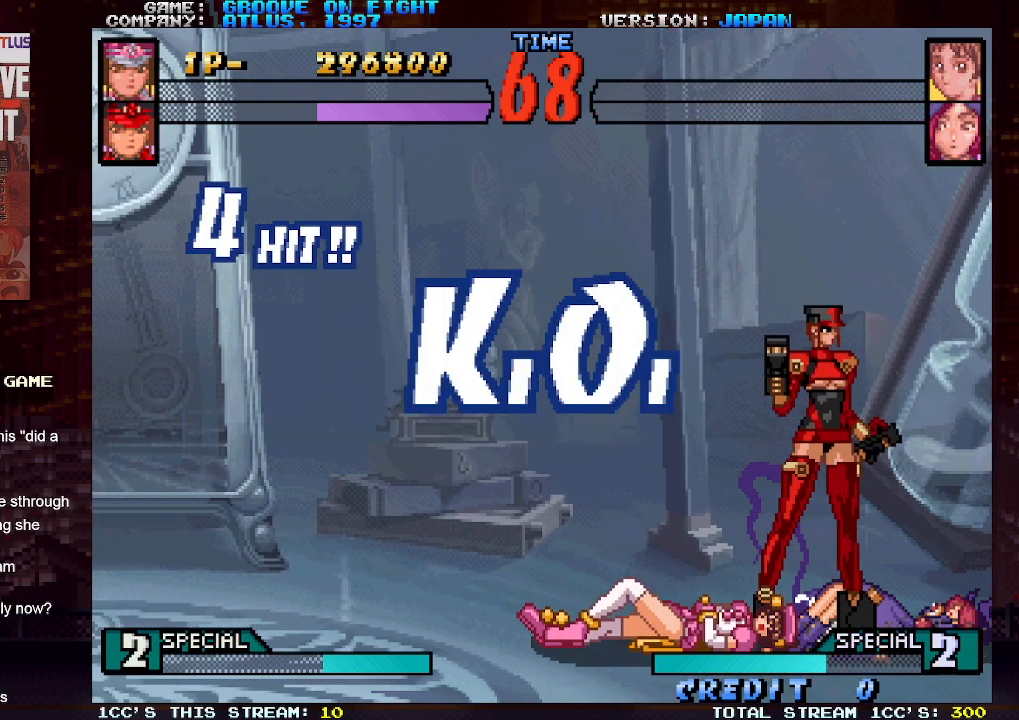
{"buttons": [], "left_stick": "center", "events": []}
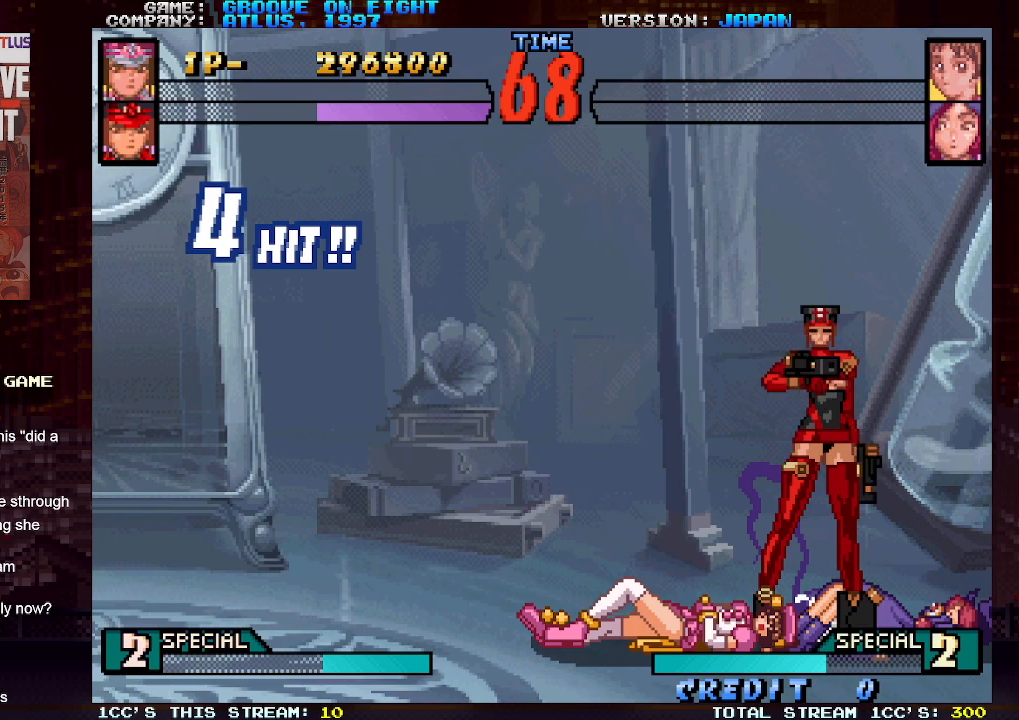
{"buttons": [], "left_stick": "center", "events": []}
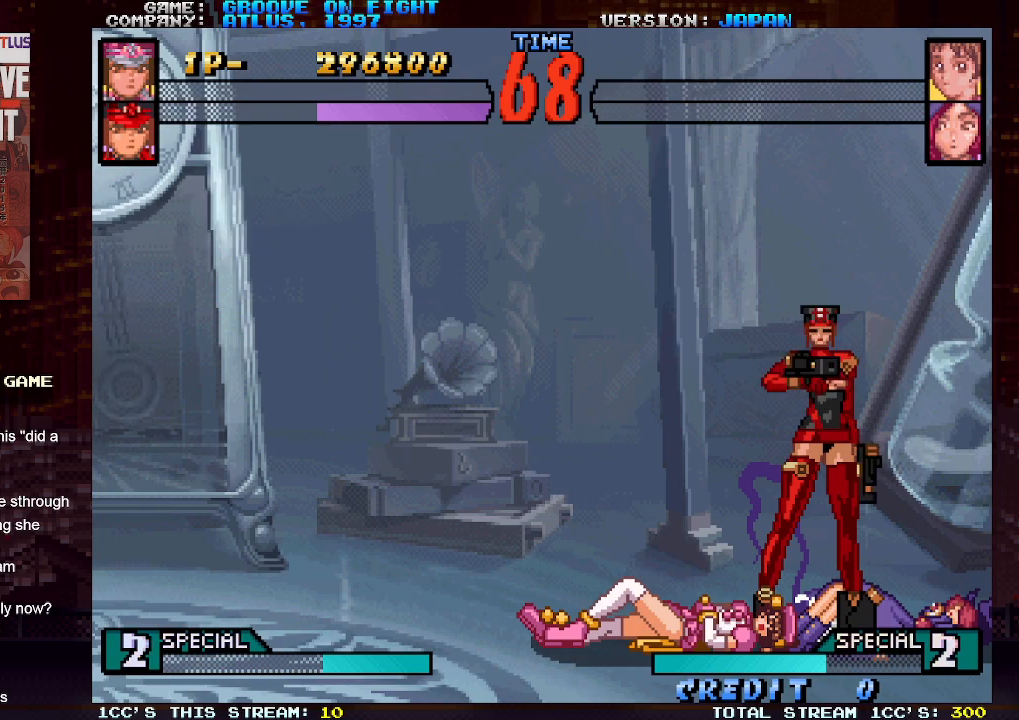
{"buttons": [], "left_stick": "center", "events": []}
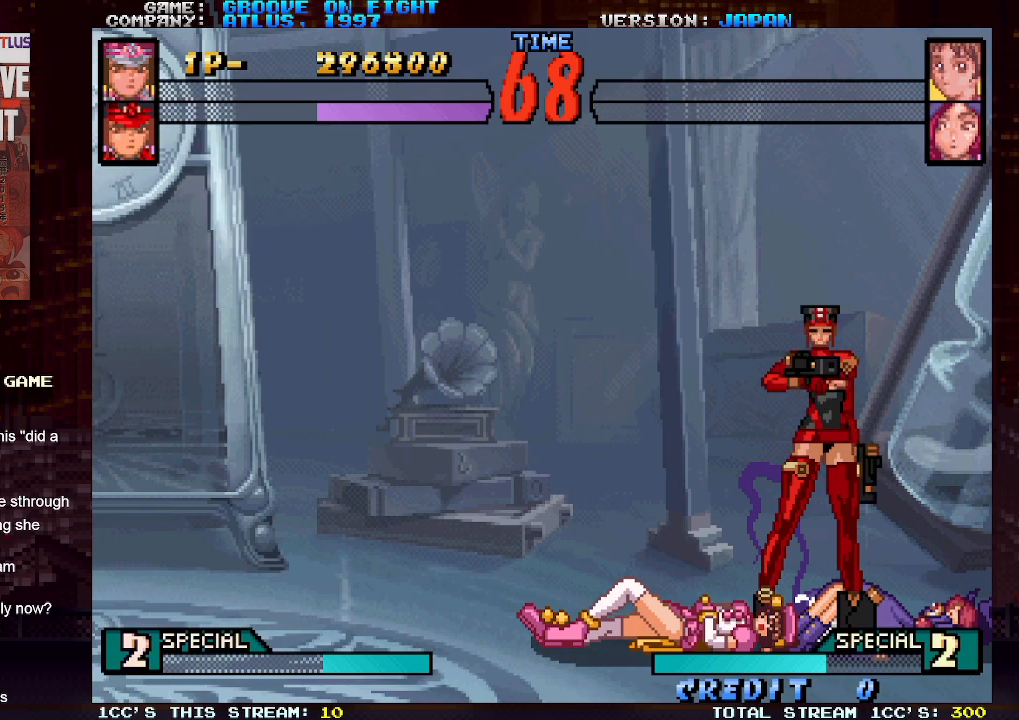
{"buttons": [], "left_stick": "center", "events": [[50, "SQUARE", "down"], [100, "SQUARE", "up"]]}